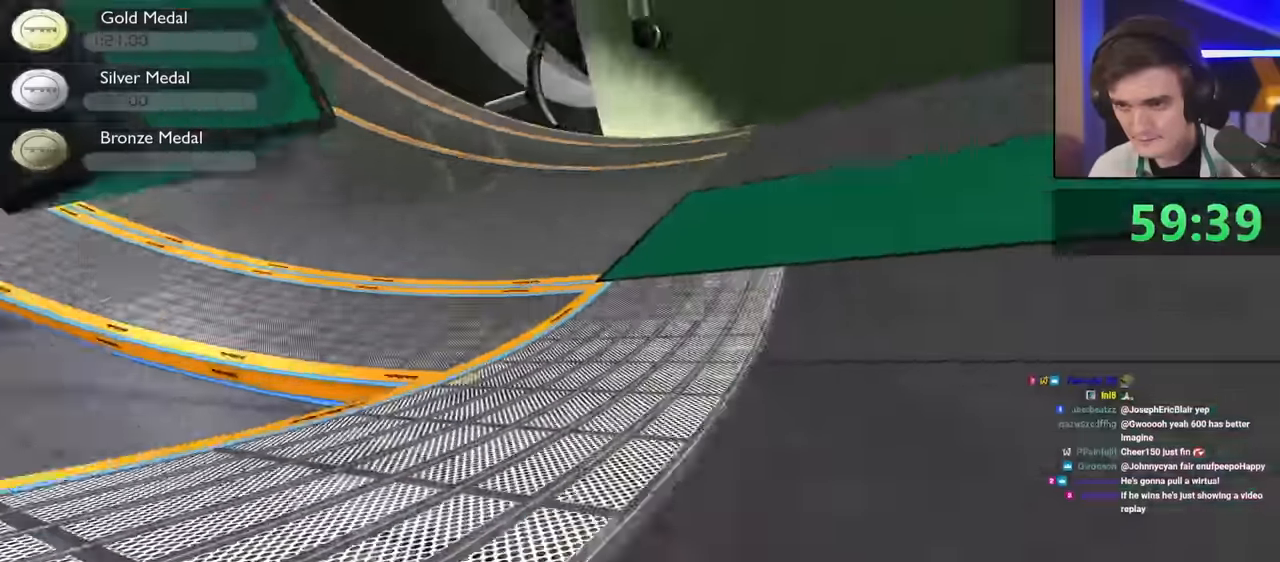
Gameplay with keyboard; each line is a JSON object with the keys held at the frame after it. "events" lists presses ("down") and releases ("up") of "brake", "down", "left", "right" and "up" between this image and that frame as [ms after this image, input, new state], when the widget could be followed in between. No other keys are recorded. Mouse input is not recorded. Key names are as the overlay labels them; some are game actions (e.g. jump) rather than physical keys.
{"keys": ["up"], "events": [[250, "left", "down"], [400, "left", "up"]]}
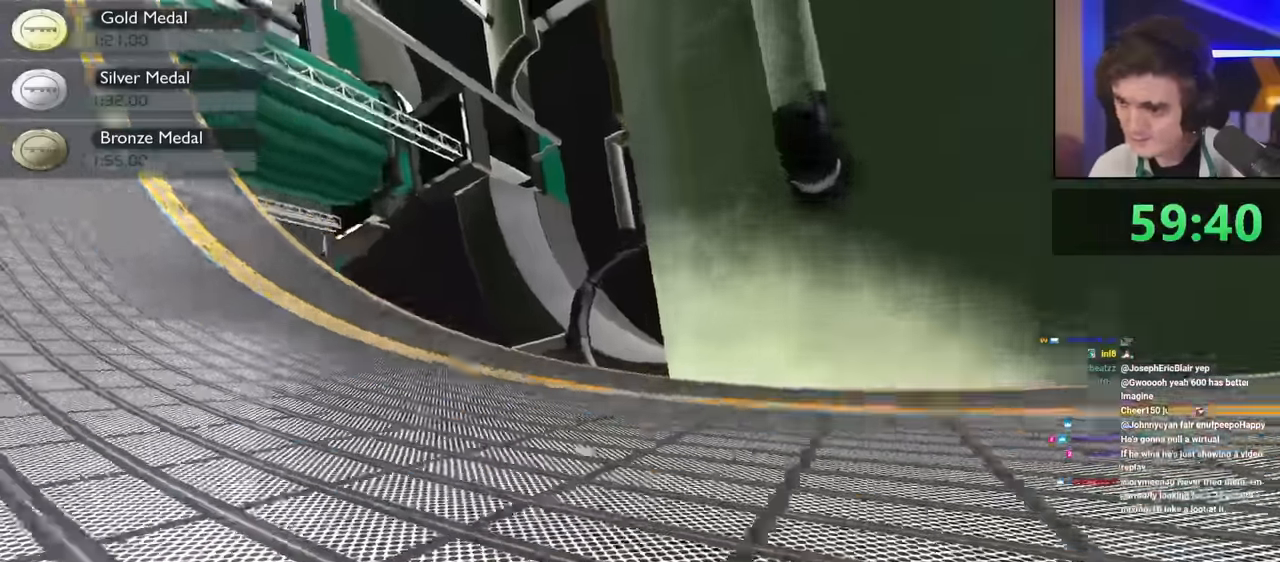
{"keys": ["right", "up"], "events": [[367, "brake", "down"], [417, "brake", "up"], [467, "right", "down"]]}
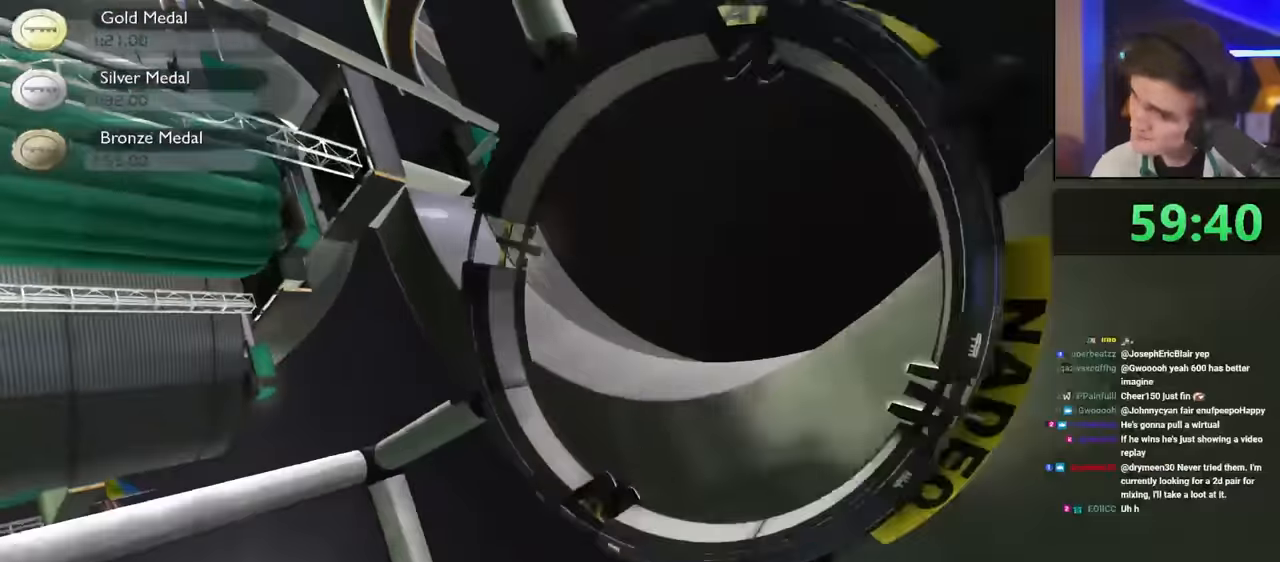
{"keys": ["left", "up"], "events": [[234, "right", "up"], [417, "left", "down"]]}
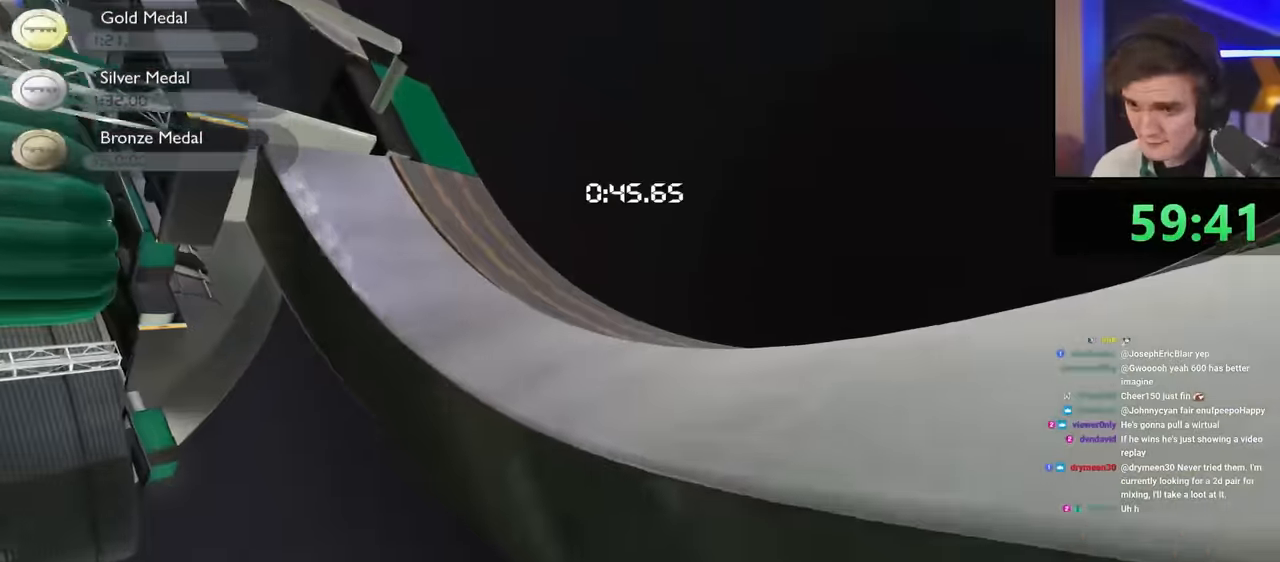
{"keys": ["up"], "events": [[17, "left", "up"], [300, "left", "down"], [434, "left", "up"]]}
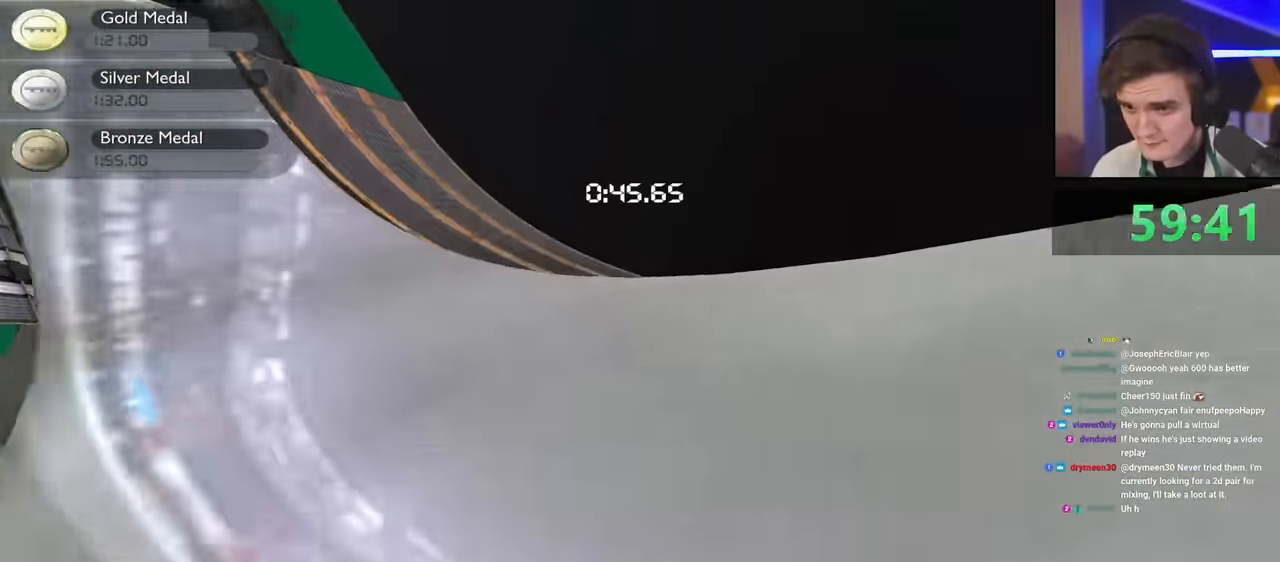
{"keys": ["up"], "events": [[34, "left", "down"], [134, "left", "up"], [217, "left", "down"], [317, "left", "up"]]}
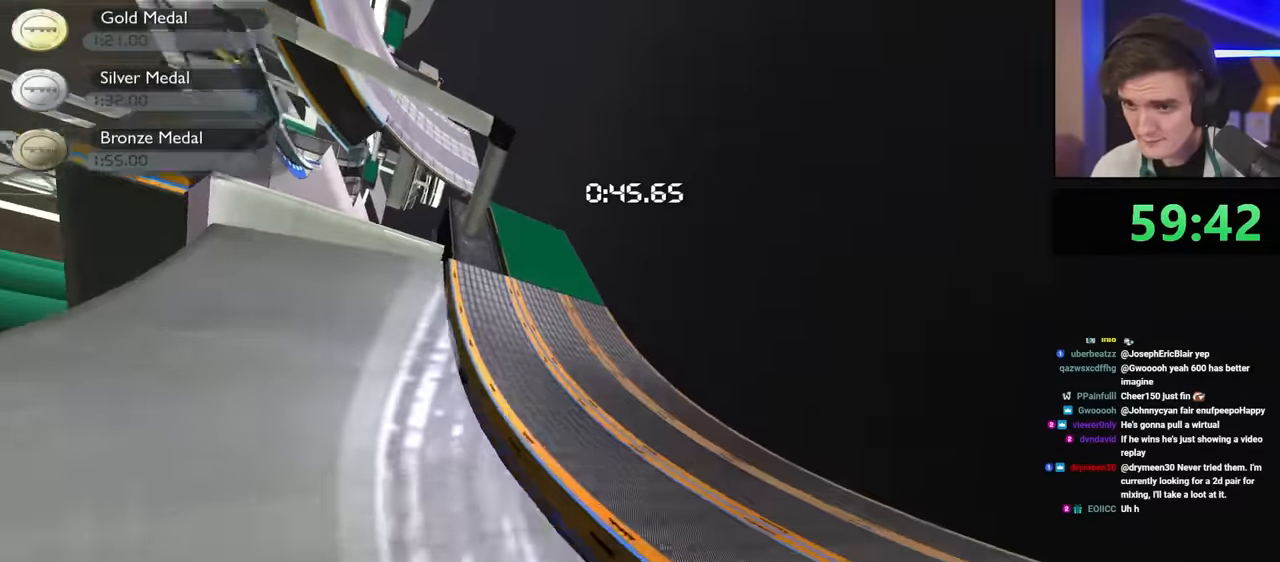
{"keys": ["left", "up"], "events": [[334, "left", "down"]]}
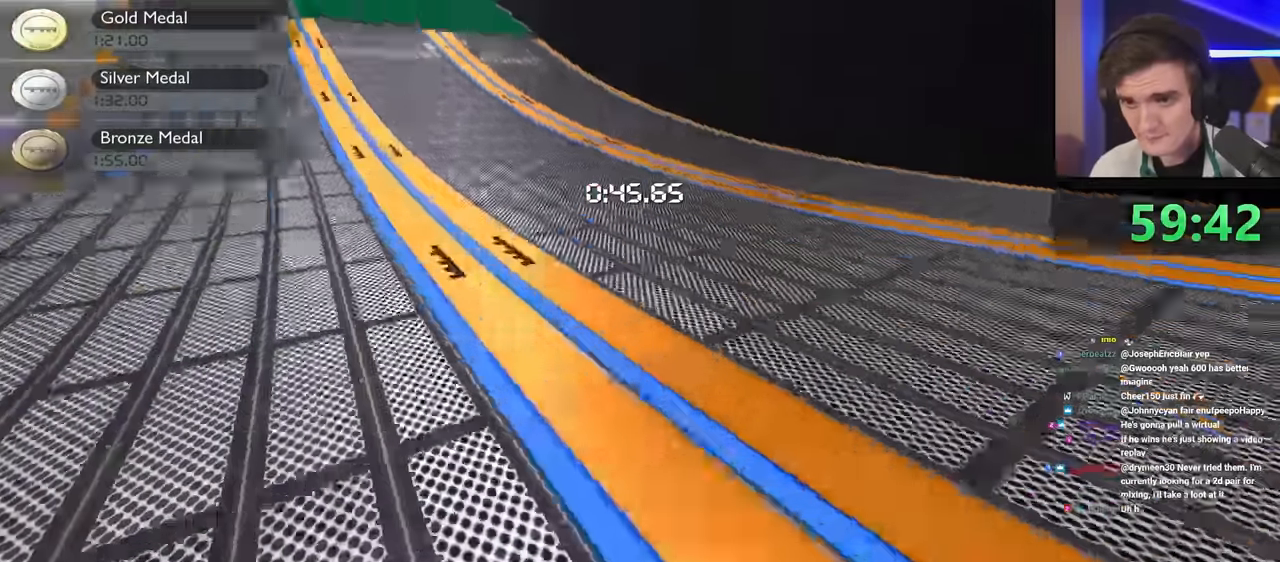
{"keys": ["up"], "events": [[17, "left", "up"], [67, "left", "down"], [484, "left", "up"]]}
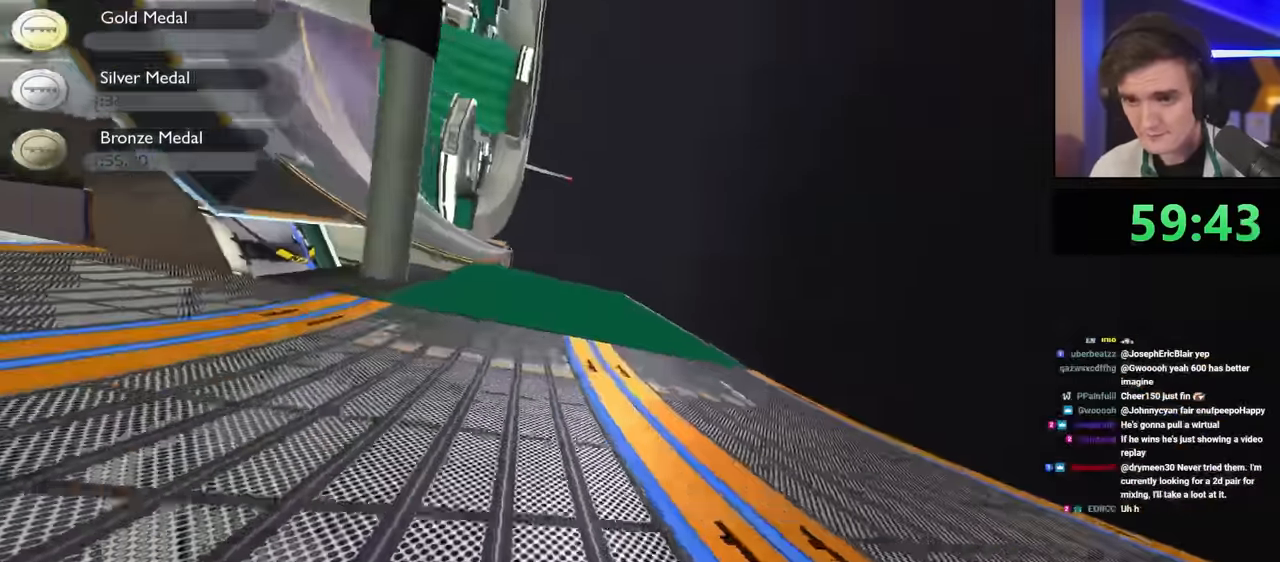
{"keys": ["up"], "events": [[184, "left", "down"], [334, "left", "up"]]}
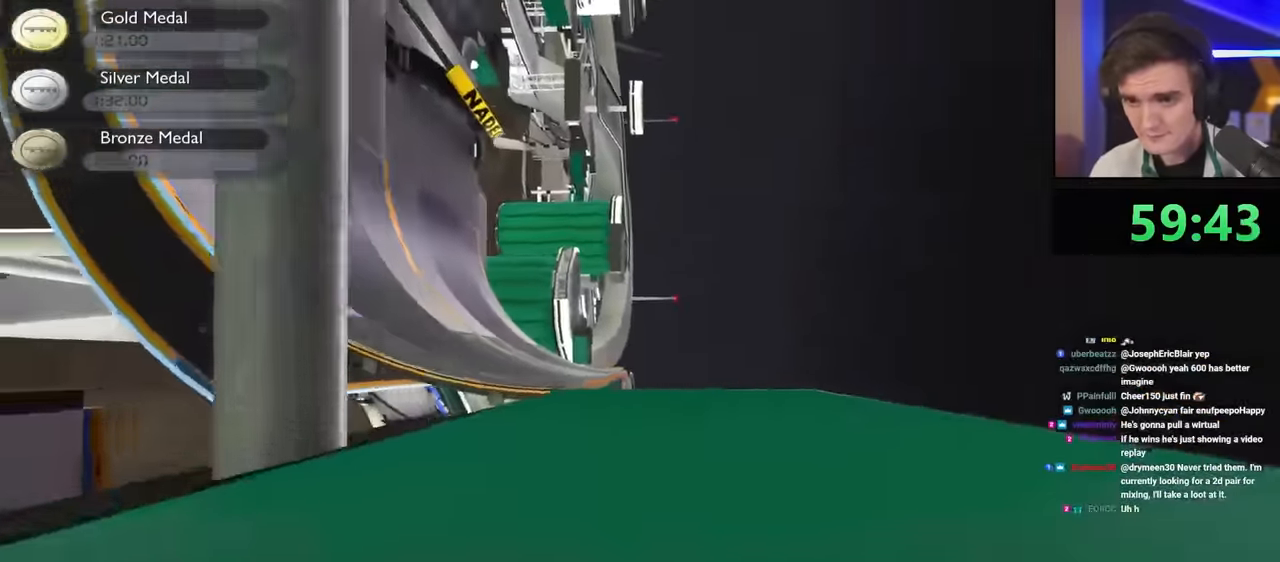
{"keys": ["left", "up"], "events": [[150, "left", "down"]]}
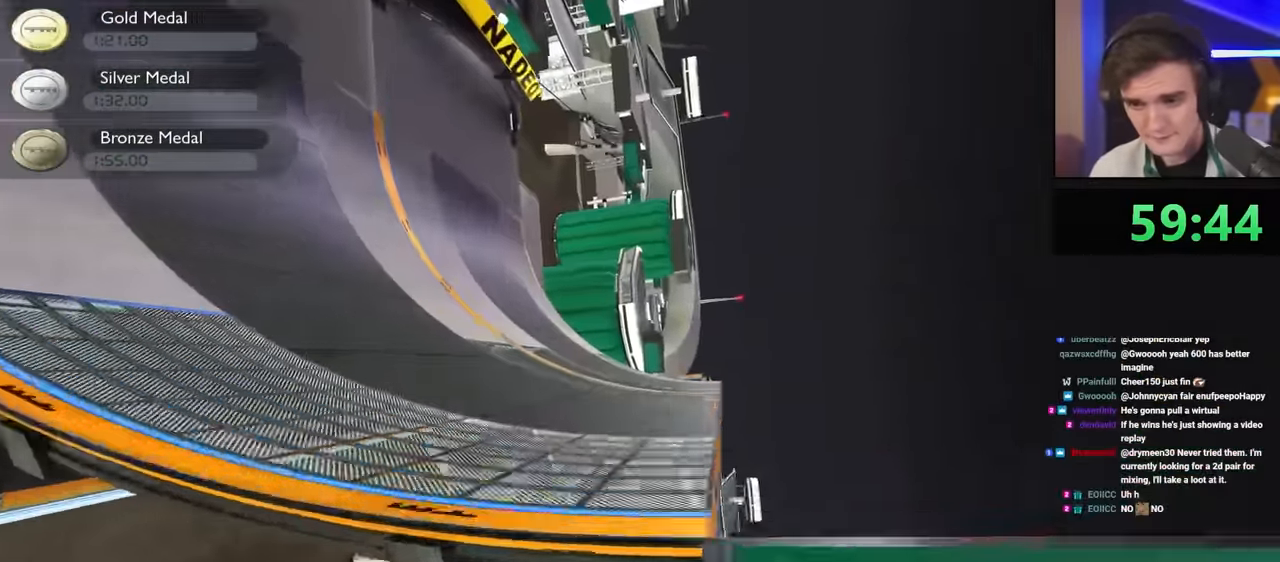
{"keys": ["left", "up"], "events": []}
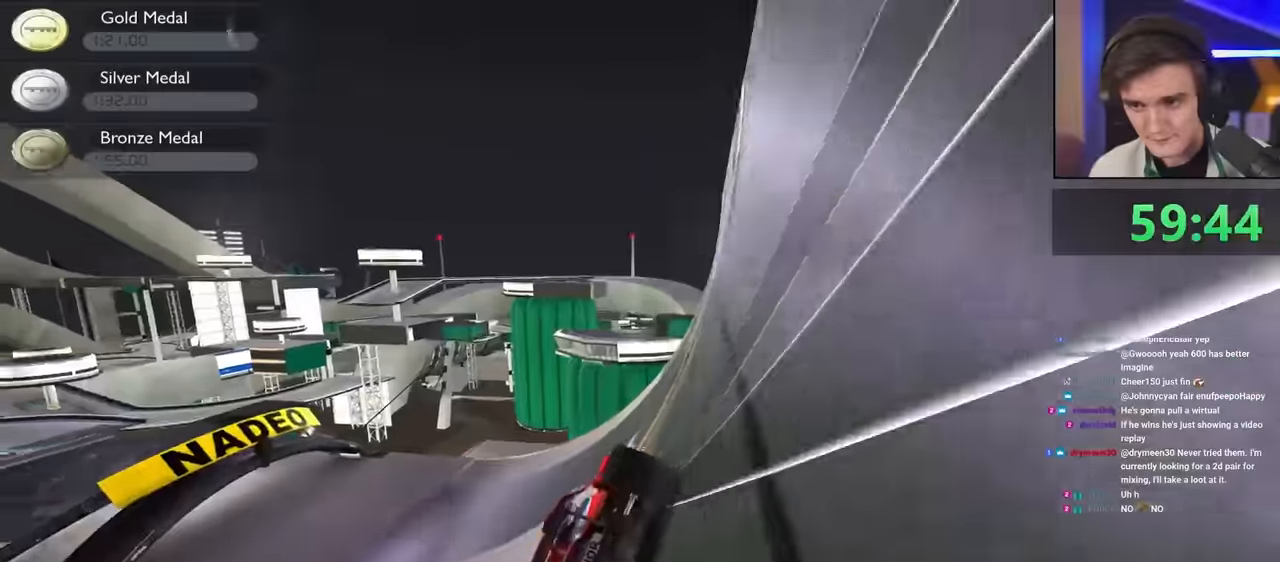
{"keys": ["left", "up"], "events": [[267, "left", "up"], [367, "left", "down"]]}
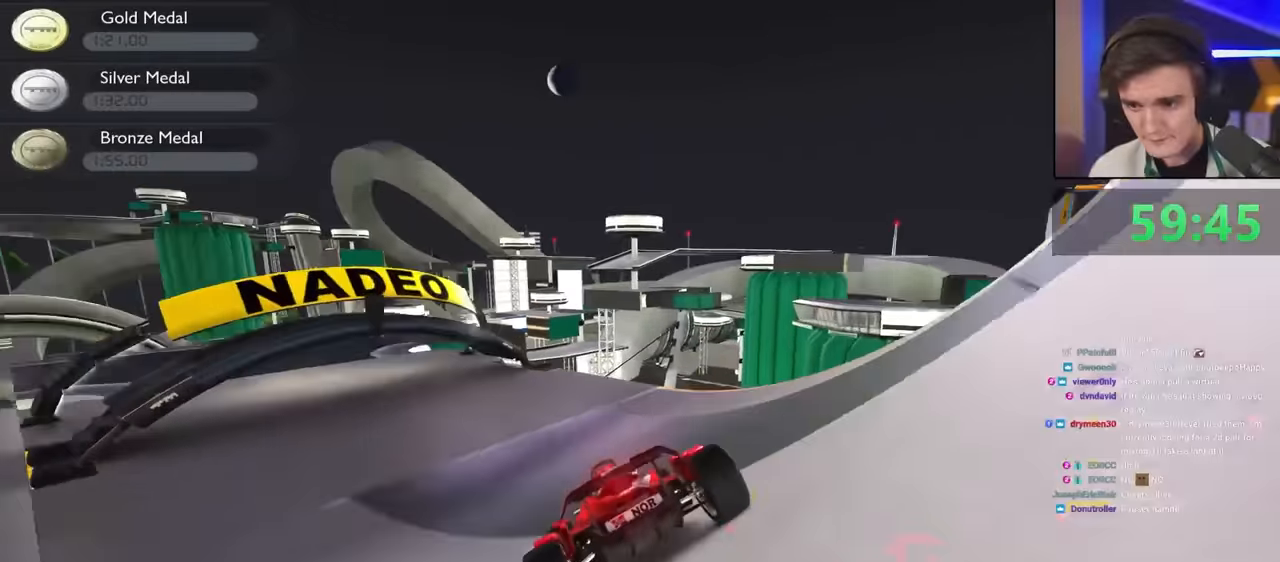
{"keys": ["left", "up"], "events": []}
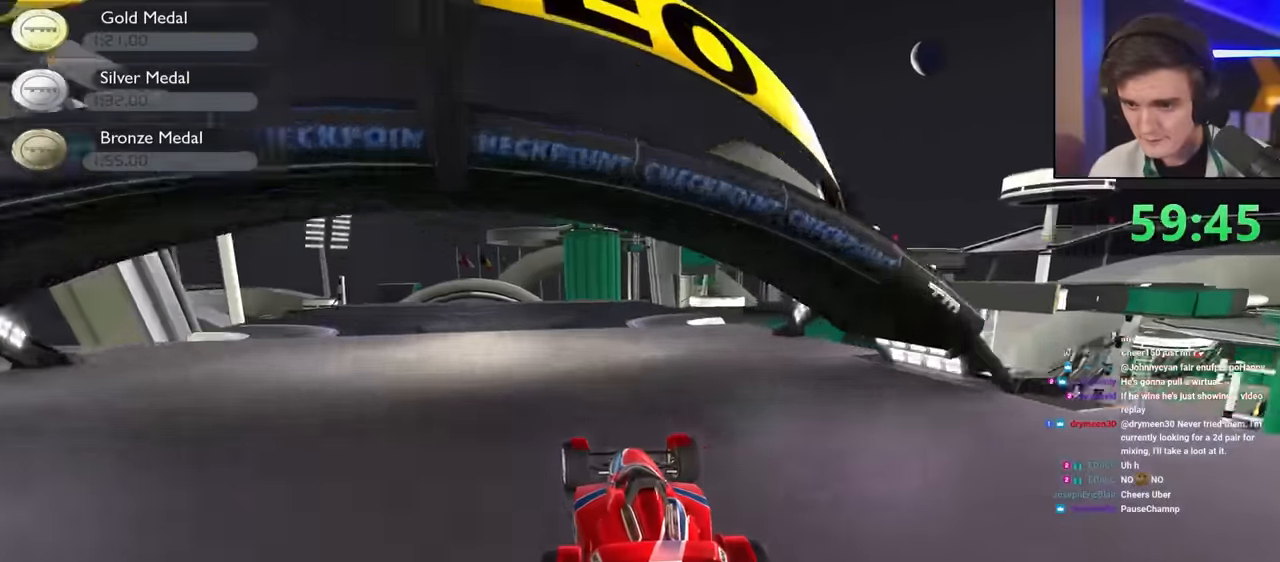
{"keys": ["up"], "events": [[117, "left", "up"], [400, "right", "down"], [450, "right", "up"]]}
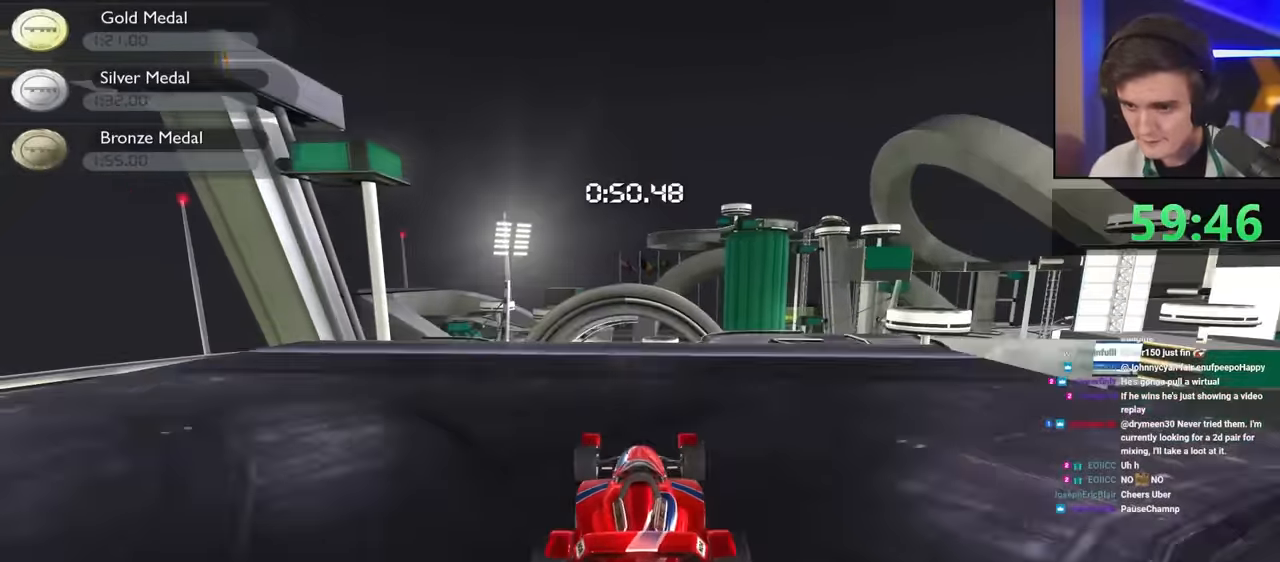
{"keys": ["left", "up"], "events": [[417, "left", "down"]]}
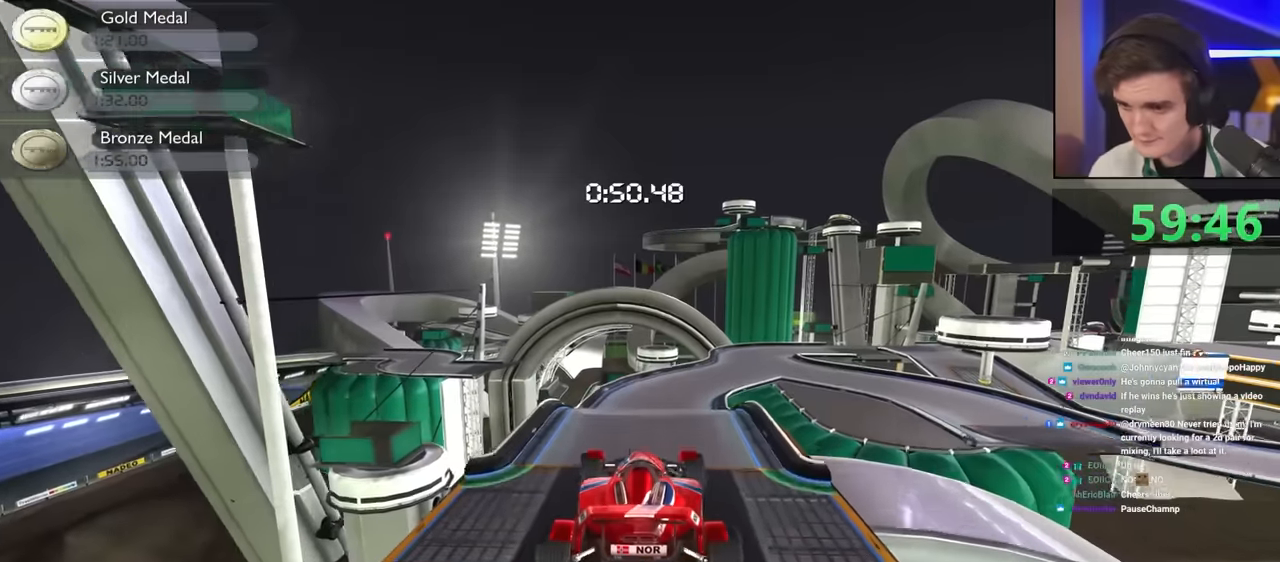
{"keys": ["up"], "events": [[200, "left", "up"]]}
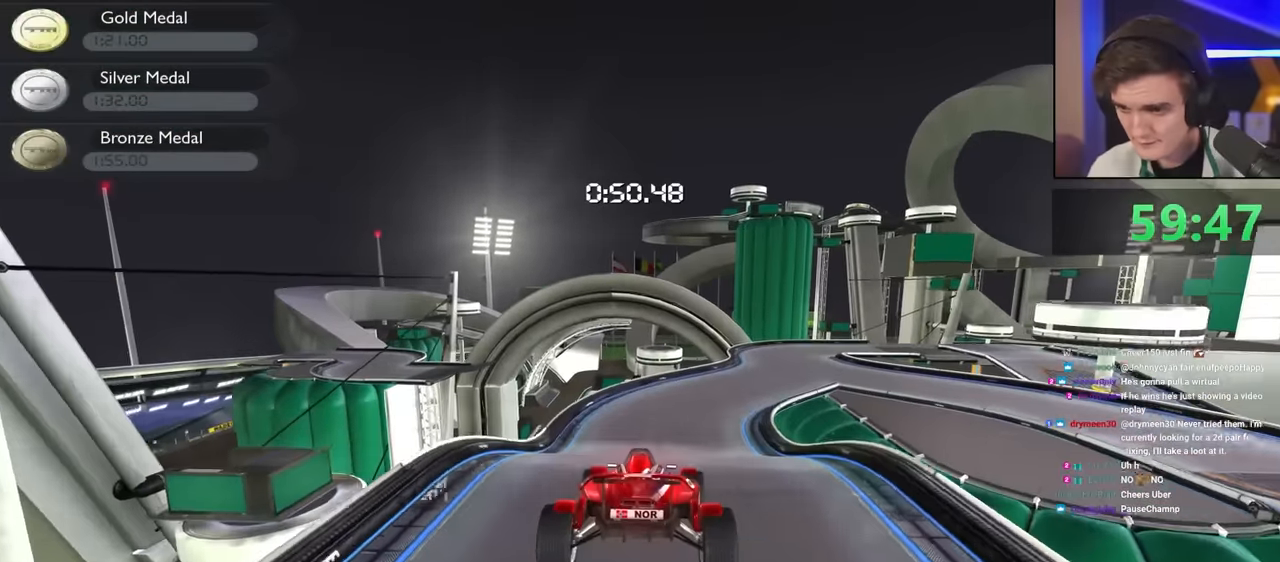
{"keys": ["right", "up"], "events": [[350, "right", "down"]]}
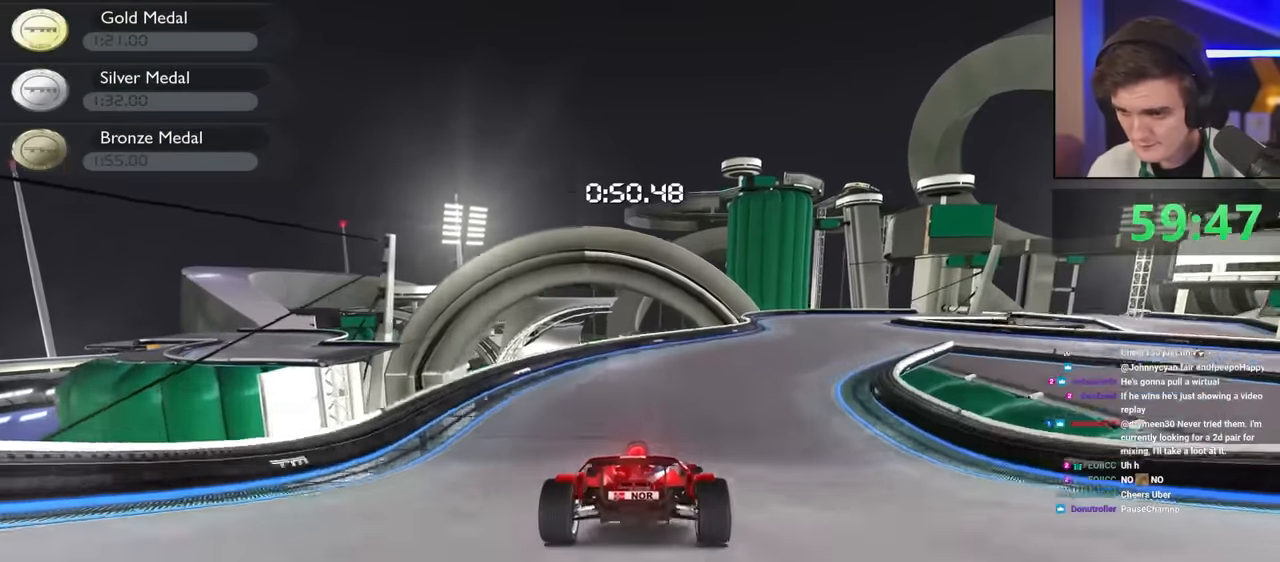
{"keys": ["right", "up"], "events": [[317, "right", "up"], [417, "right", "down"]]}
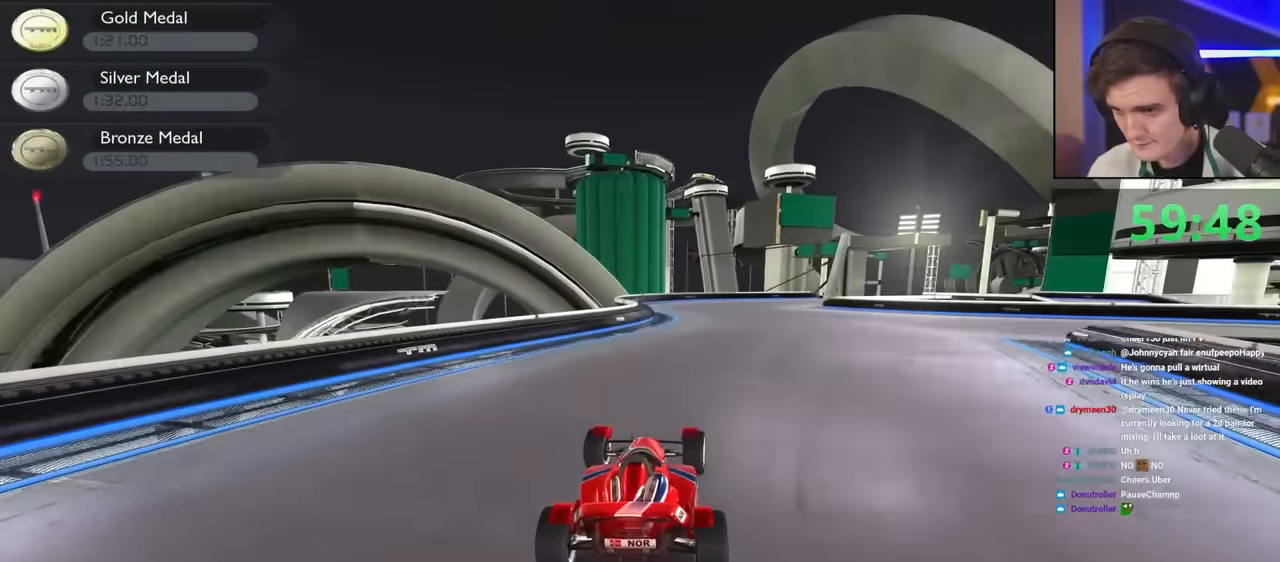
{"keys": ["right", "up"], "events": [[100, "right", "up"], [234, "right", "down"]]}
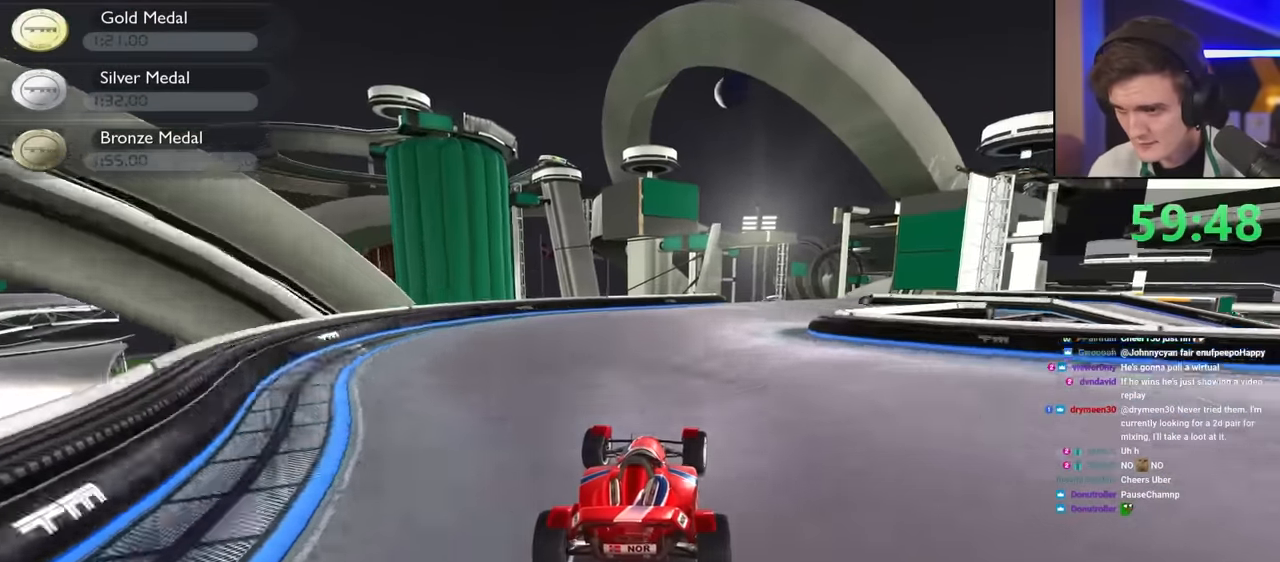
{"keys": ["right", "up"], "events": []}
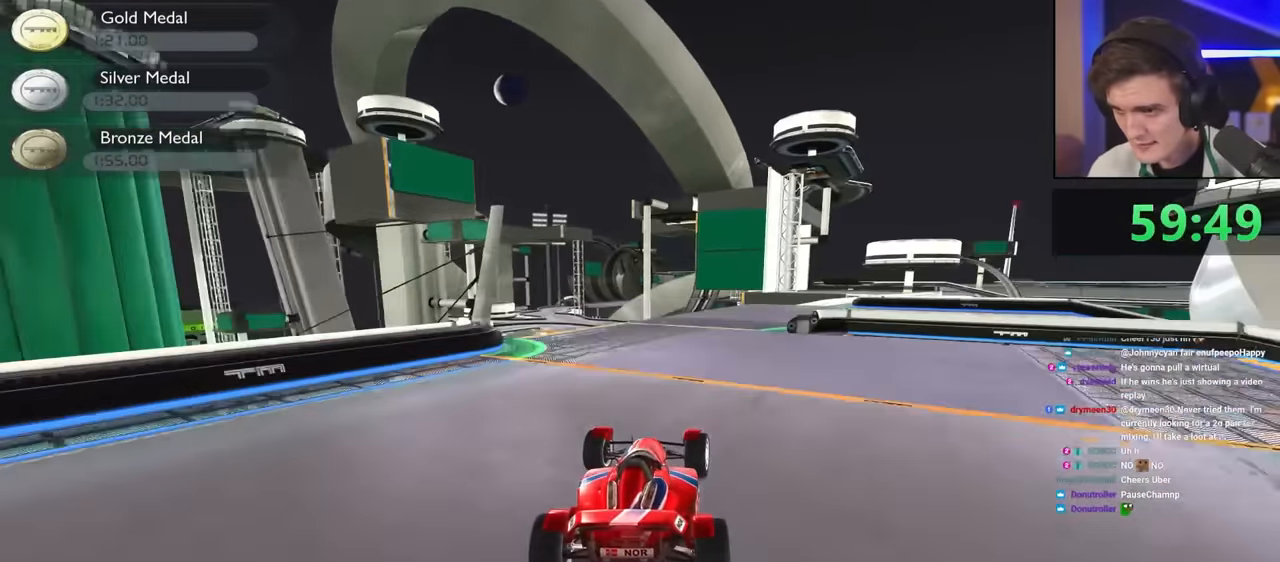
{"keys": ["right", "up"], "events": [[367, "right", "up"], [467, "right", "down"]]}
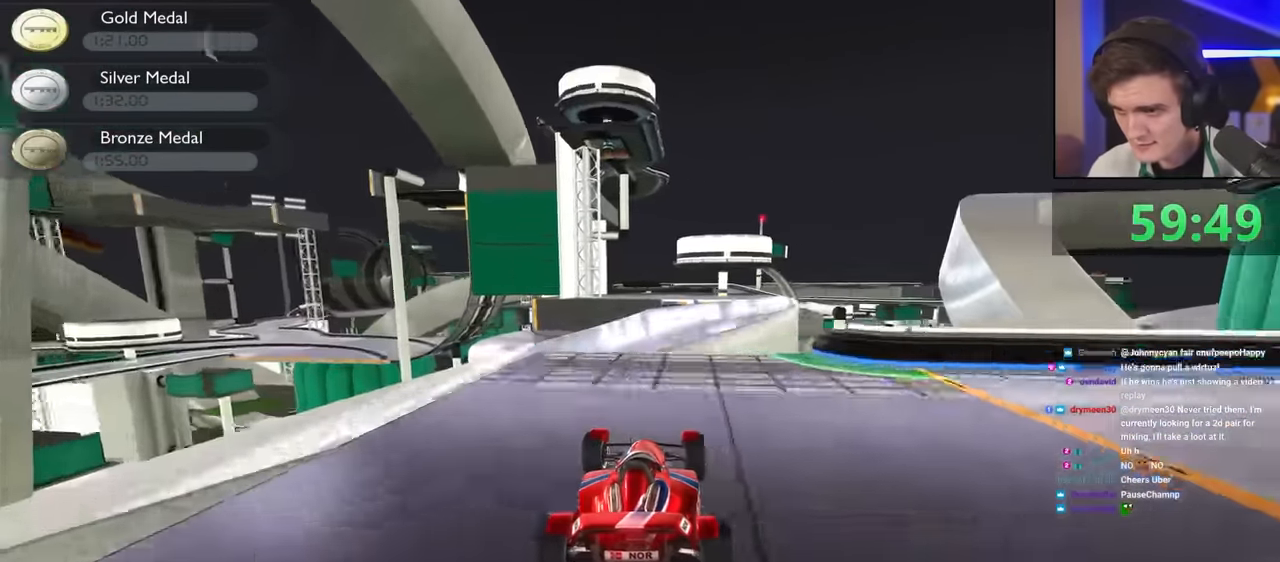
{"keys": ["up"], "events": [[100, "right", "up"], [200, "left", "down"], [234, "left", "up"], [384, "left", "down"], [484, "left", "up"]]}
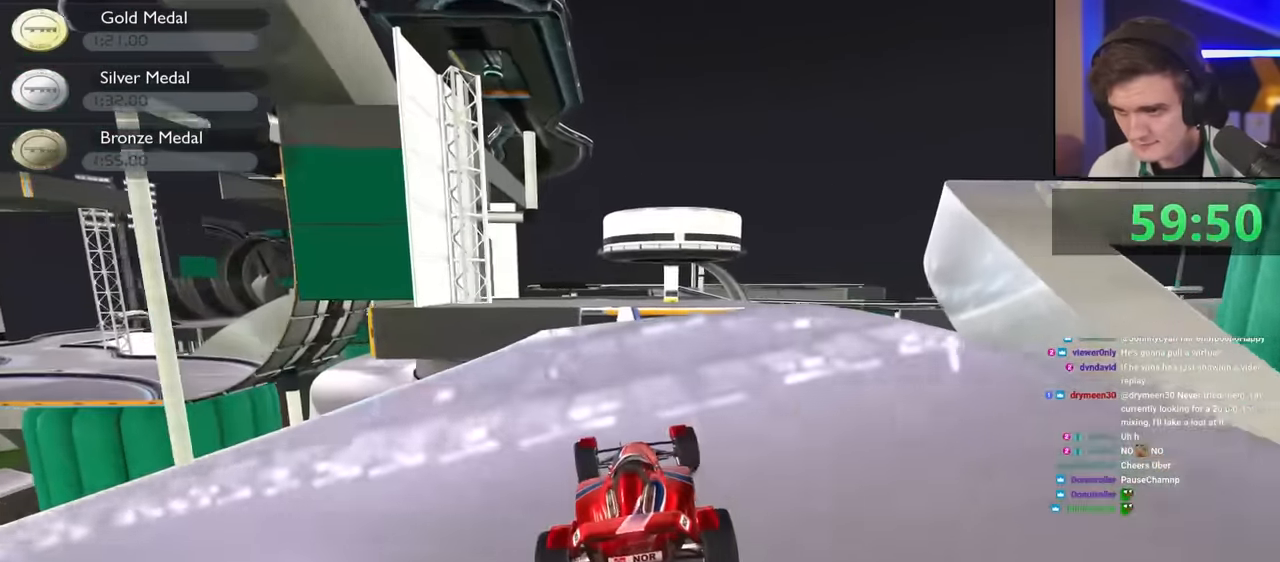
{"keys": ["left", "up"], "events": [[250, "right", "down"], [450, "right", "up"], [500, "left", "down"]]}
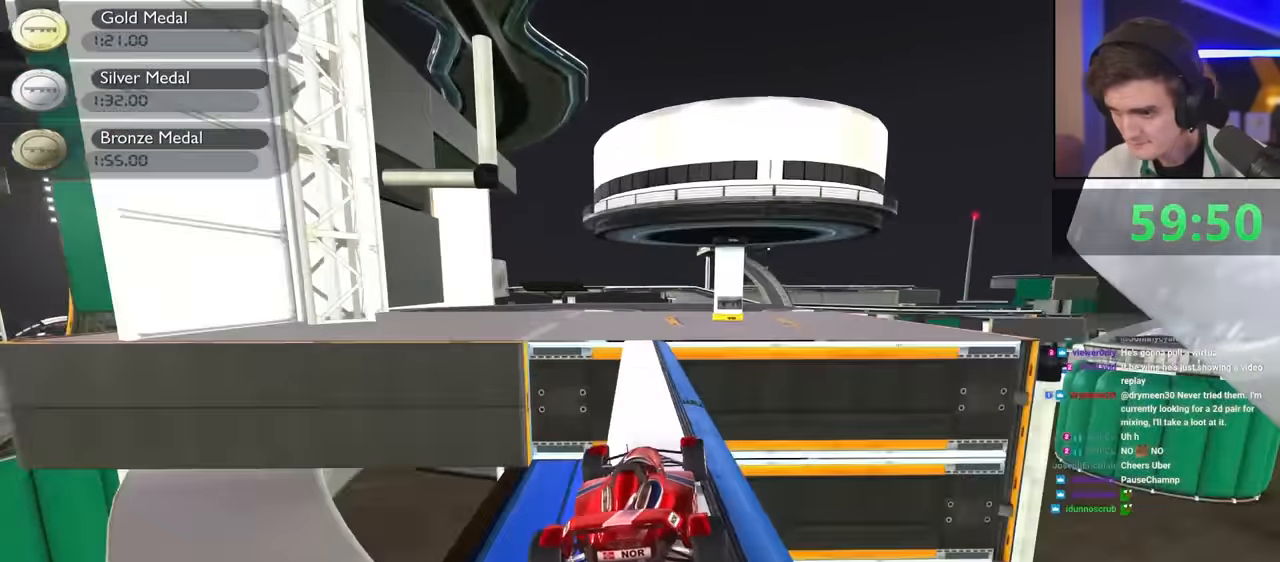
{"keys": ["up"], "events": [[267, "left", "up"], [317, "right", "down"], [400, "right", "up"]]}
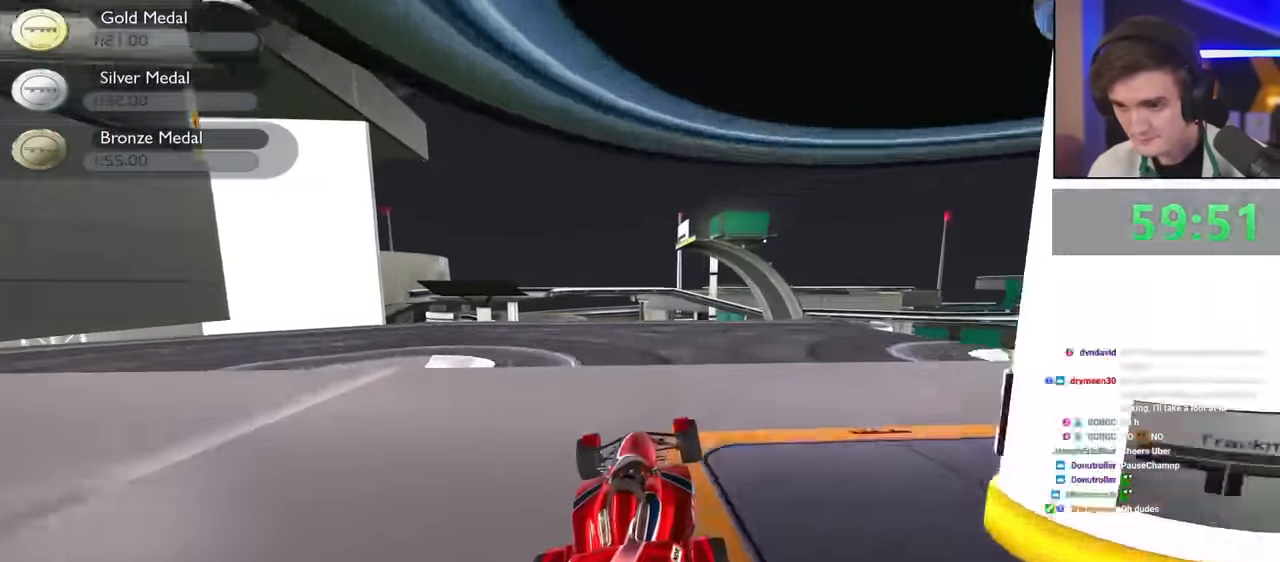
{"keys": ["up"], "events": [[50, "left", "down"], [234, "left", "up"], [334, "right", "down"], [417, "right", "up"]]}
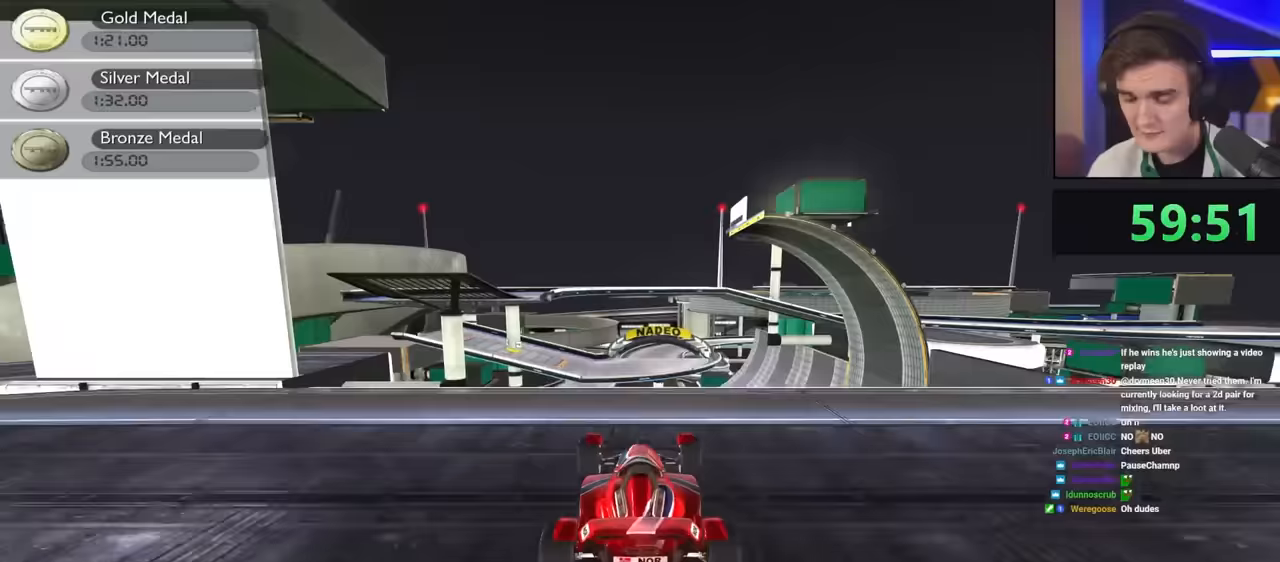
{"keys": ["left", "up"], "events": [[250, "brake", "down"], [350, "brake", "up"], [500, "left", "down"]]}
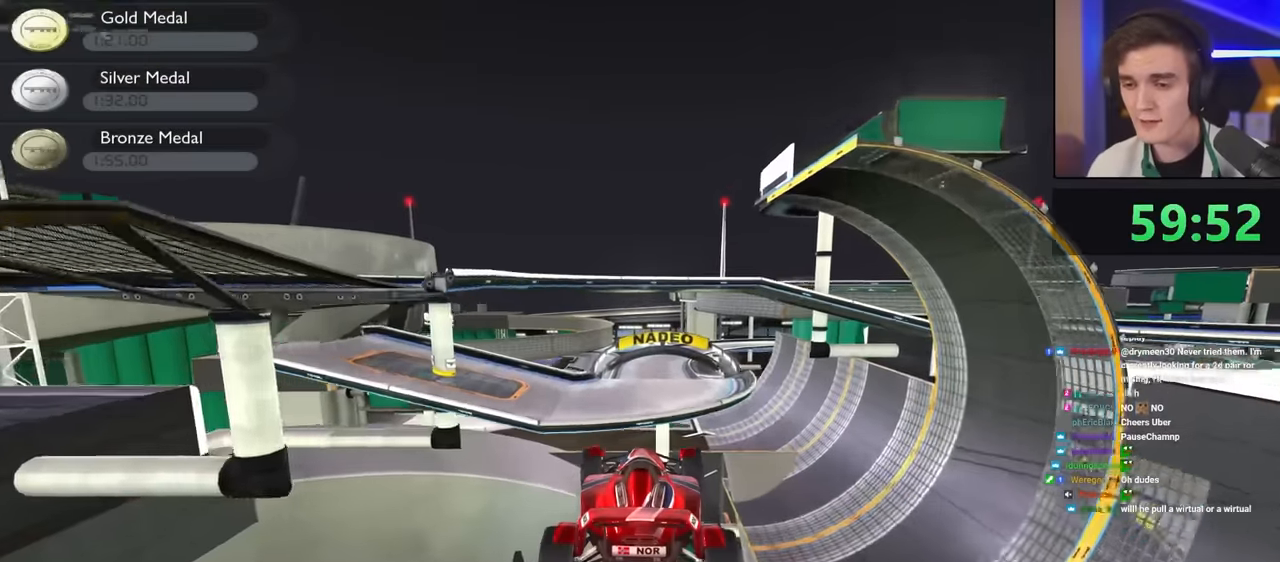
{"keys": ["up"], "events": [[33, "left", "up"]]}
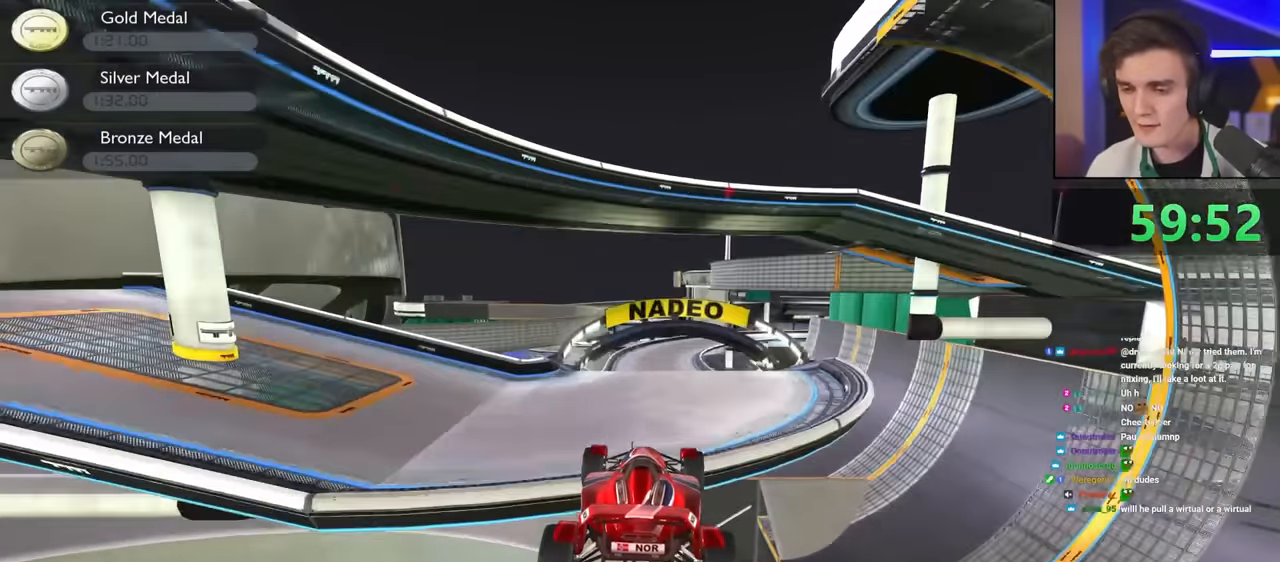
{"keys": ["up"], "events": []}
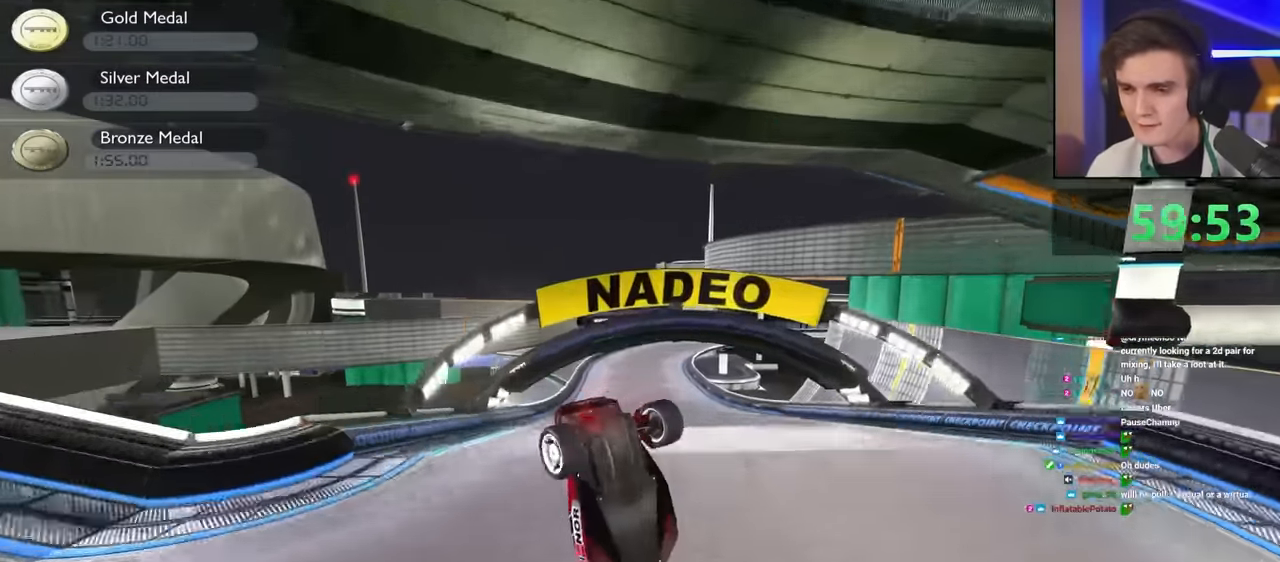
{"keys": ["brake", "up"], "events": [[17, "brake", "down"]]}
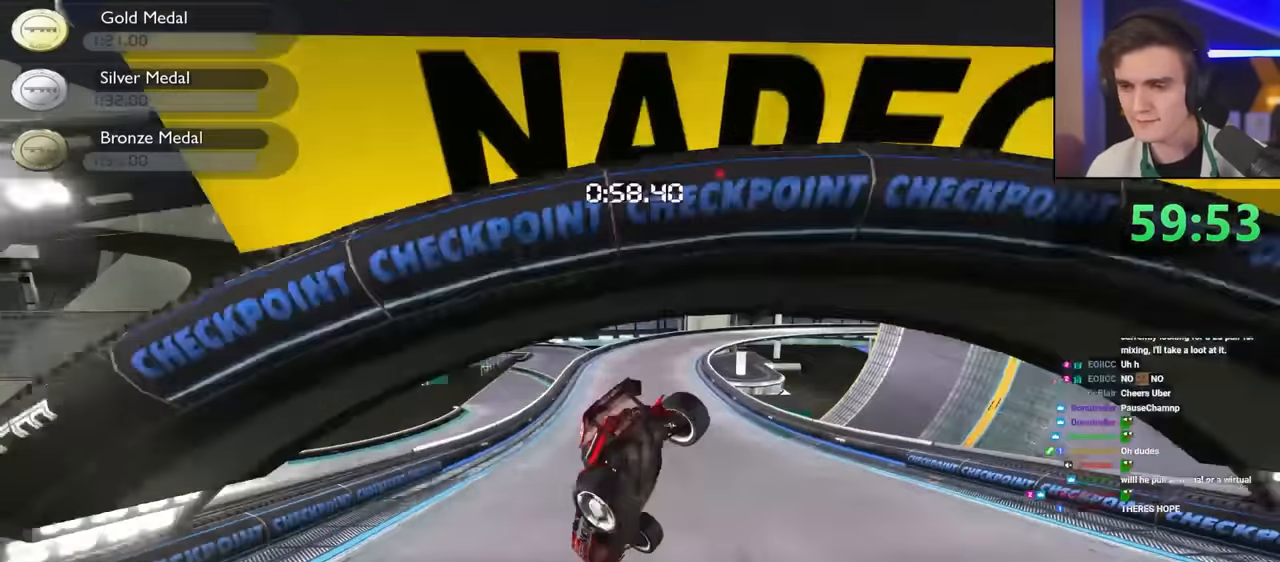
{"keys": ["right", "up"], "events": [[33, "brake", "up"], [167, "right", "down"], [267, "left", "down"], [267, "right", "up"], [367, "left", "up"], [417, "right", "down"]]}
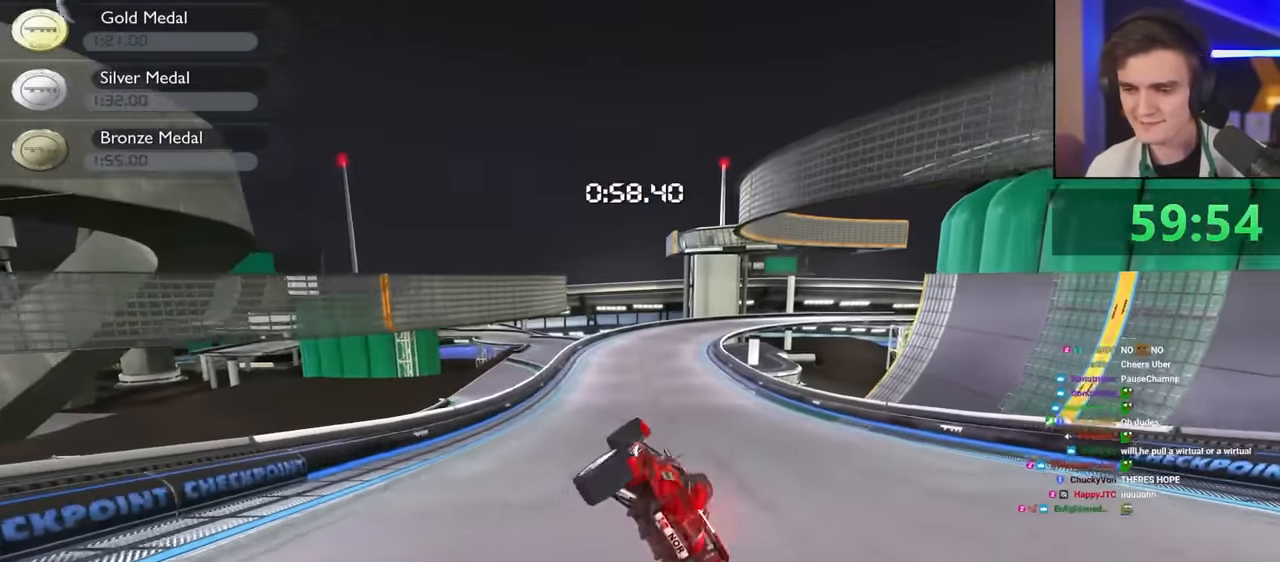
{"keys": ["right", "up"], "events": [[50, "right", "up"], [183, "right", "down"]]}